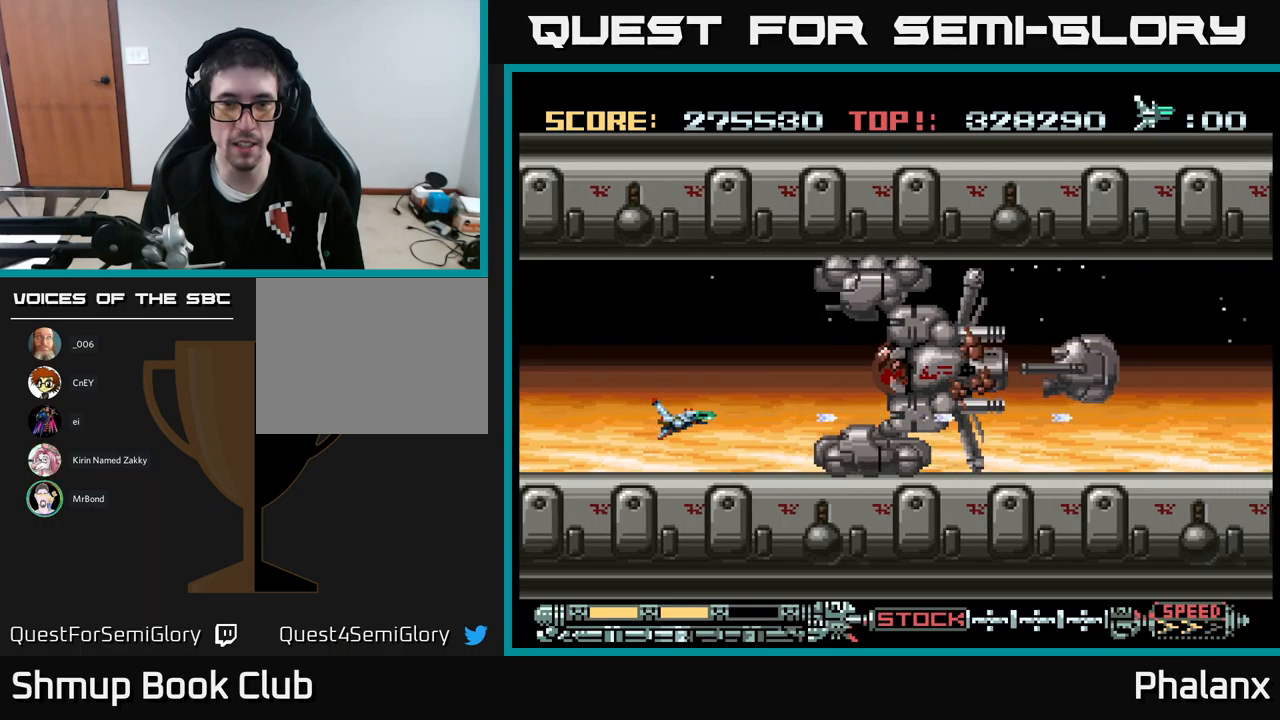
Gameplay with a controller (Xbox layout); each line is a JSON object with the inputs held at the frame after it. "events" lists button and stick changes between this image and that frame as [ms after this image, input, new state], when the widget could be followed in between. Not read: left_stick right_stick.
{"buttons": ["A"], "events": []}
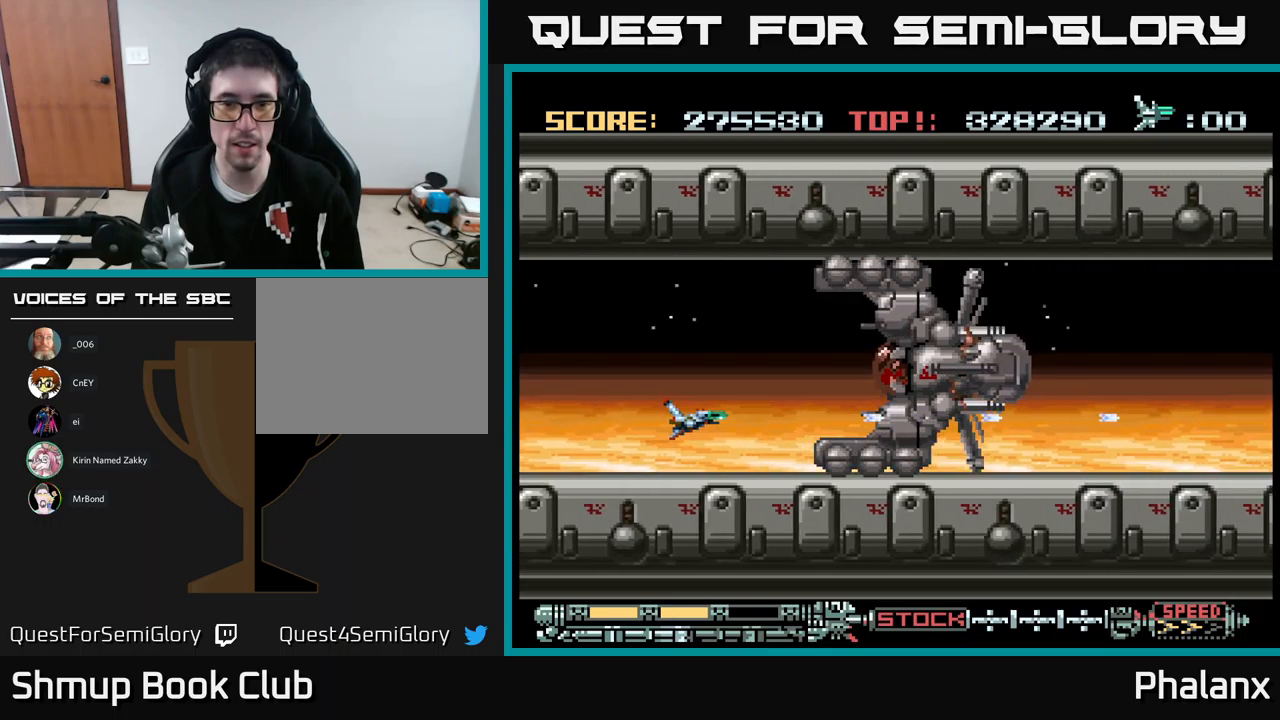
{"buttons": ["A"], "events": [[17, "DPAD_RIGHT", "down"], [150, "DPAD_RIGHT", "up"]]}
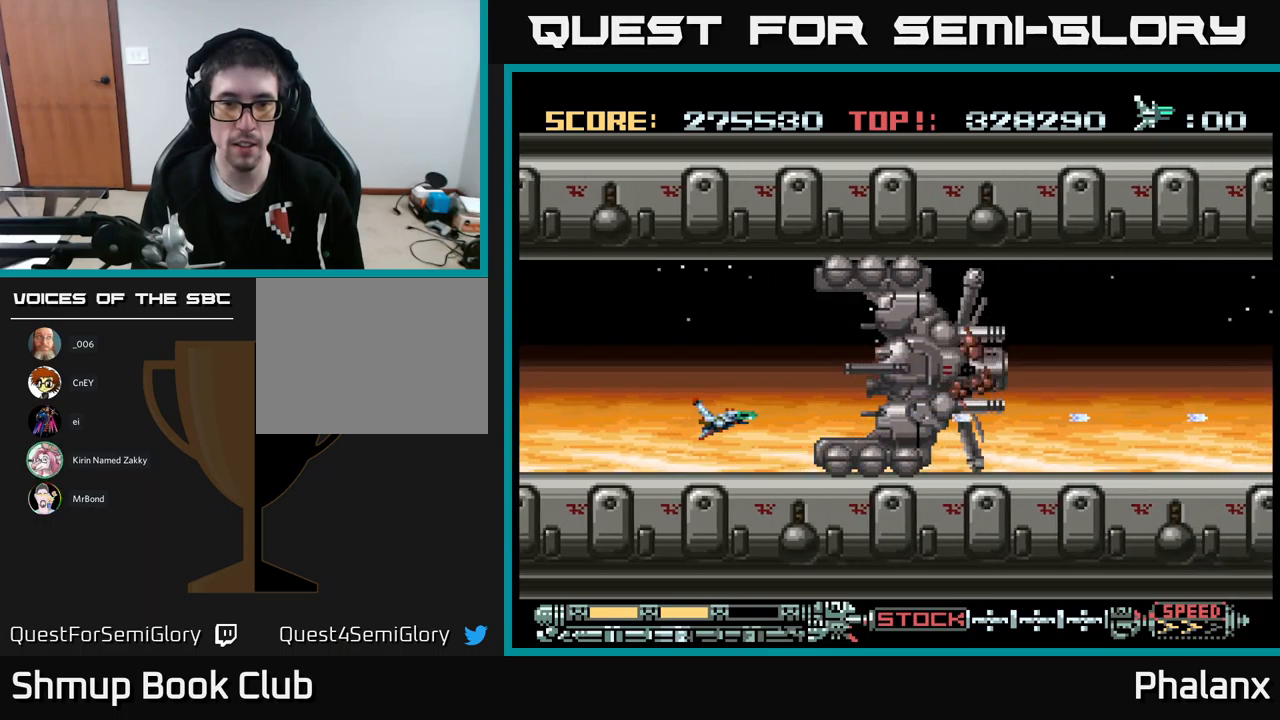
{"buttons": ["A"], "events": [[50, "DPAD_RIGHT", "down"], [150, "DPAD_RIGHT", "up"]]}
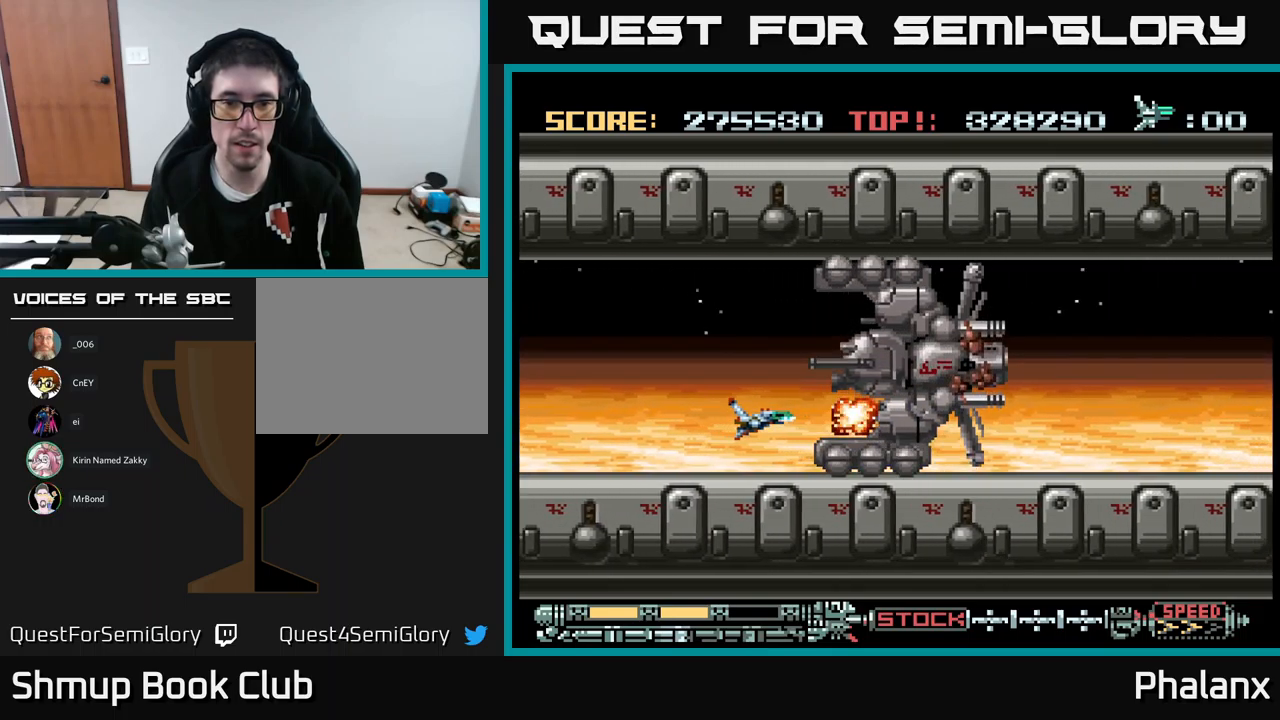
{"buttons": ["A"], "events": []}
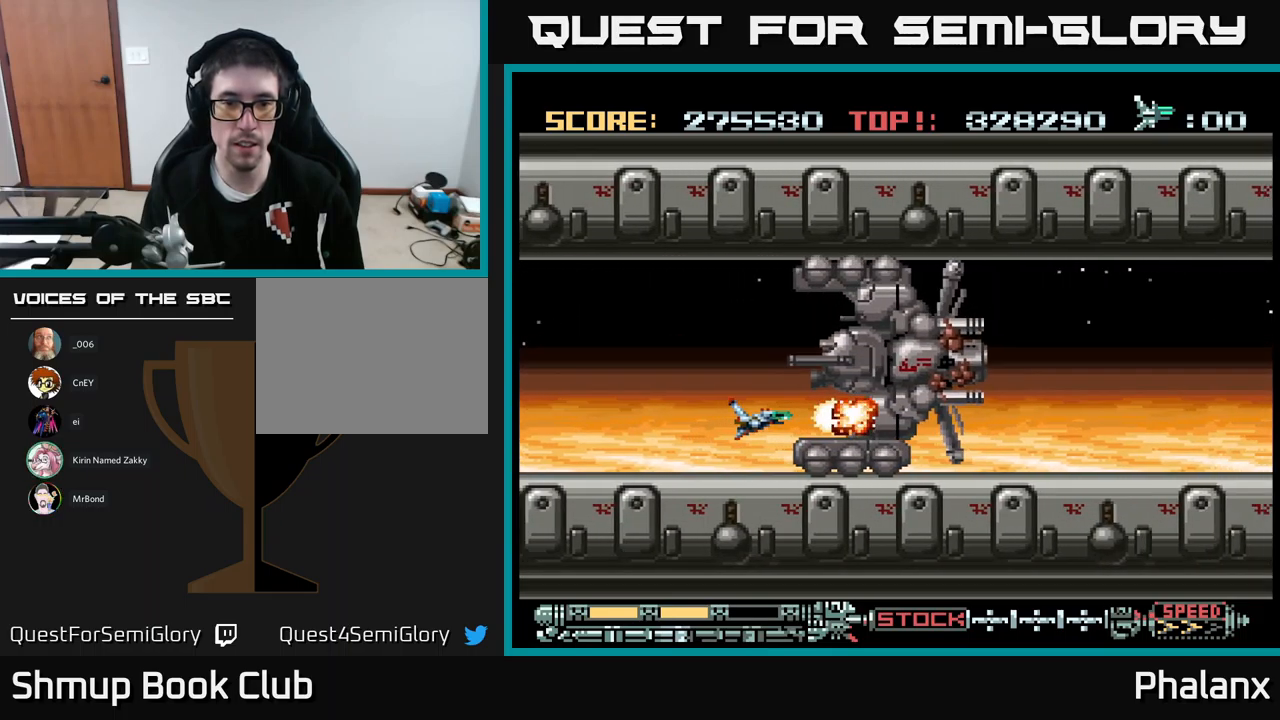
{"buttons": ["A"], "events": [[100, "DPAD_LEFT", "down"], [467, "DPAD_LEFT", "up"]]}
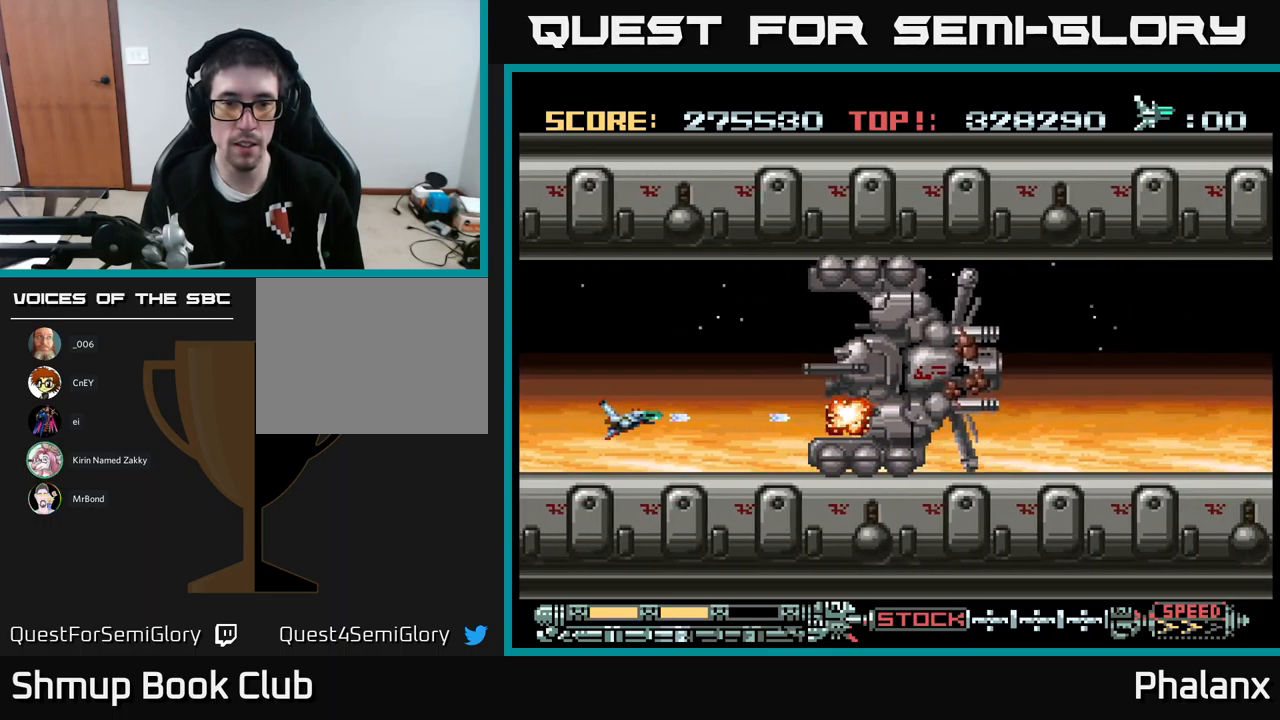
{"buttons": ["A"], "events": []}
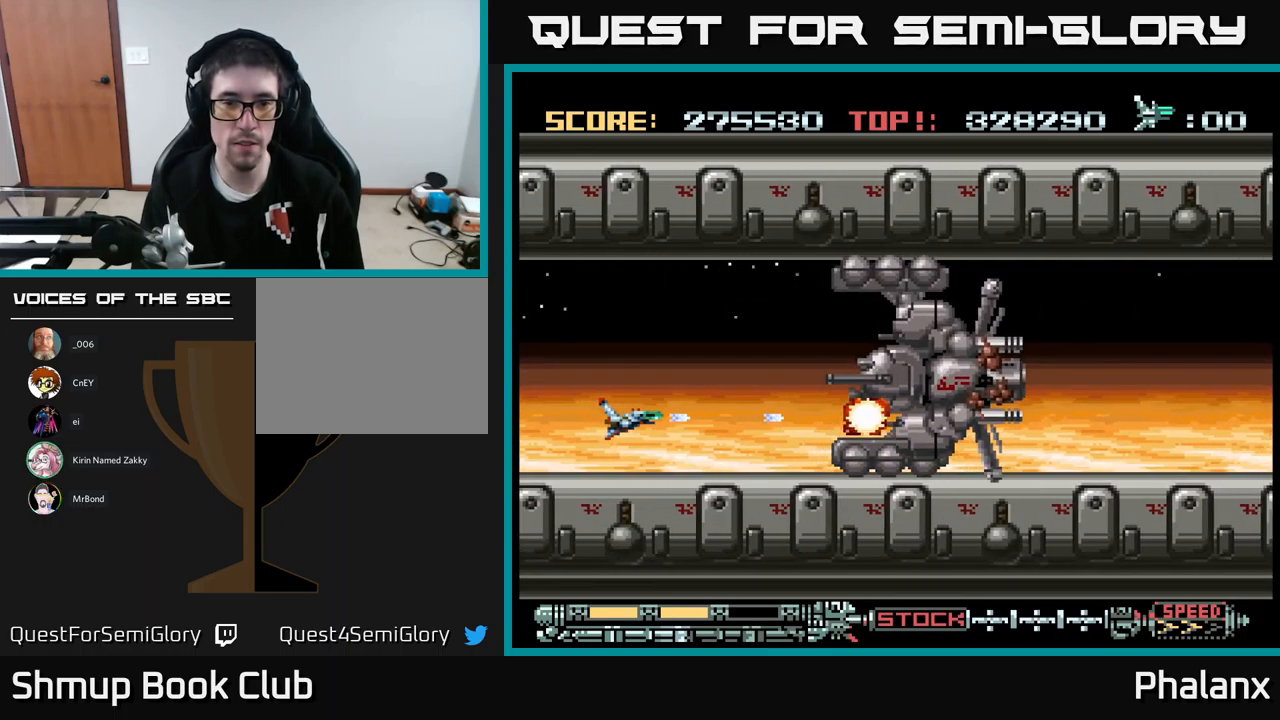
{"buttons": ["A"], "events": []}
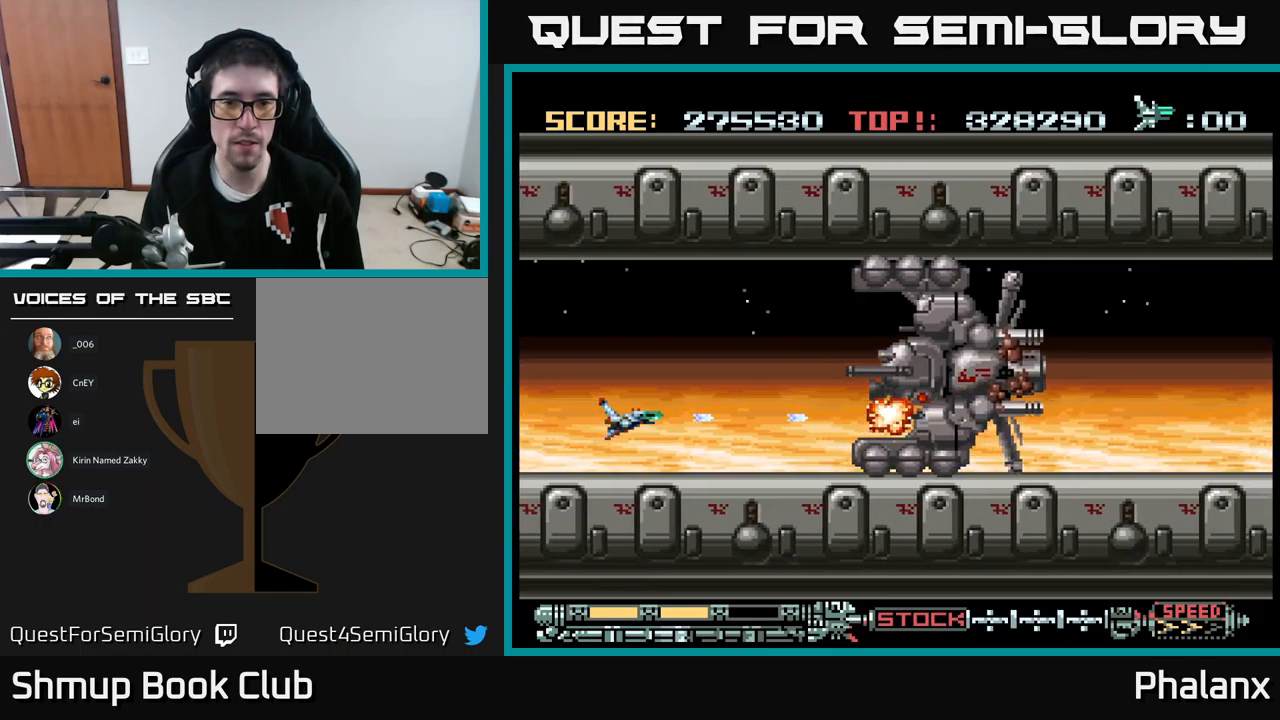
{"buttons": ["A"], "events": []}
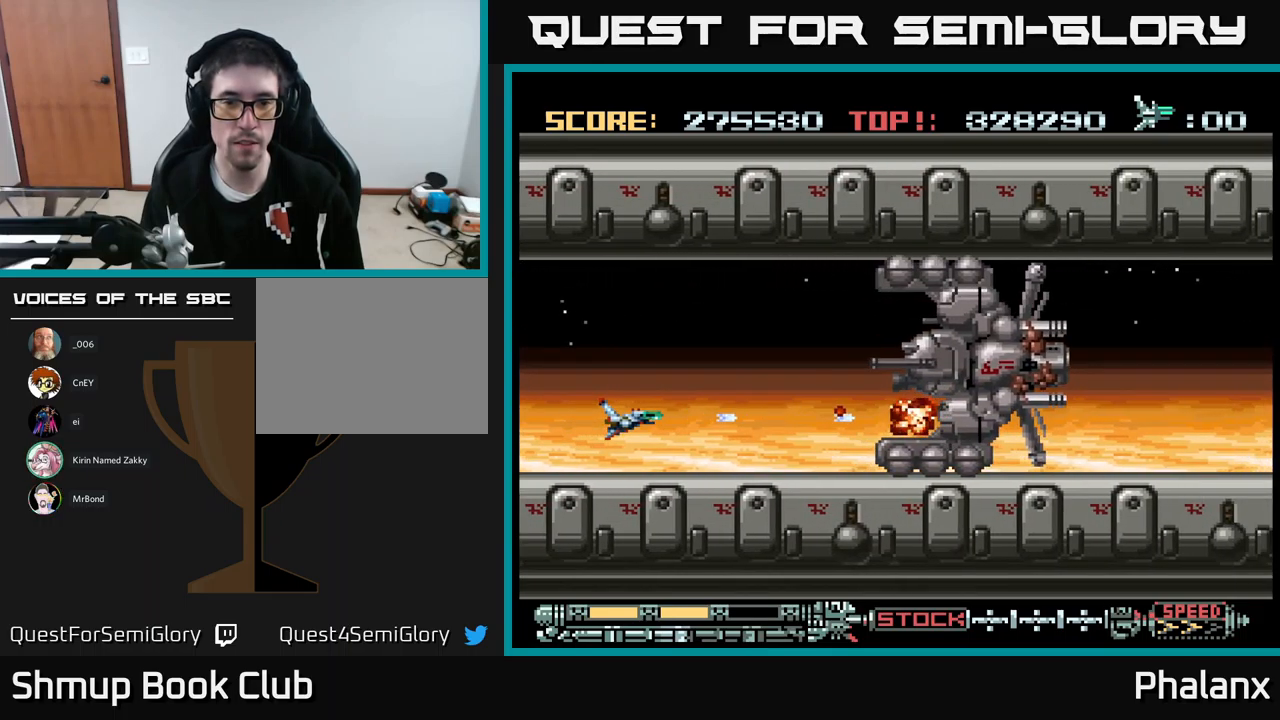
{"buttons": ["A"], "events": []}
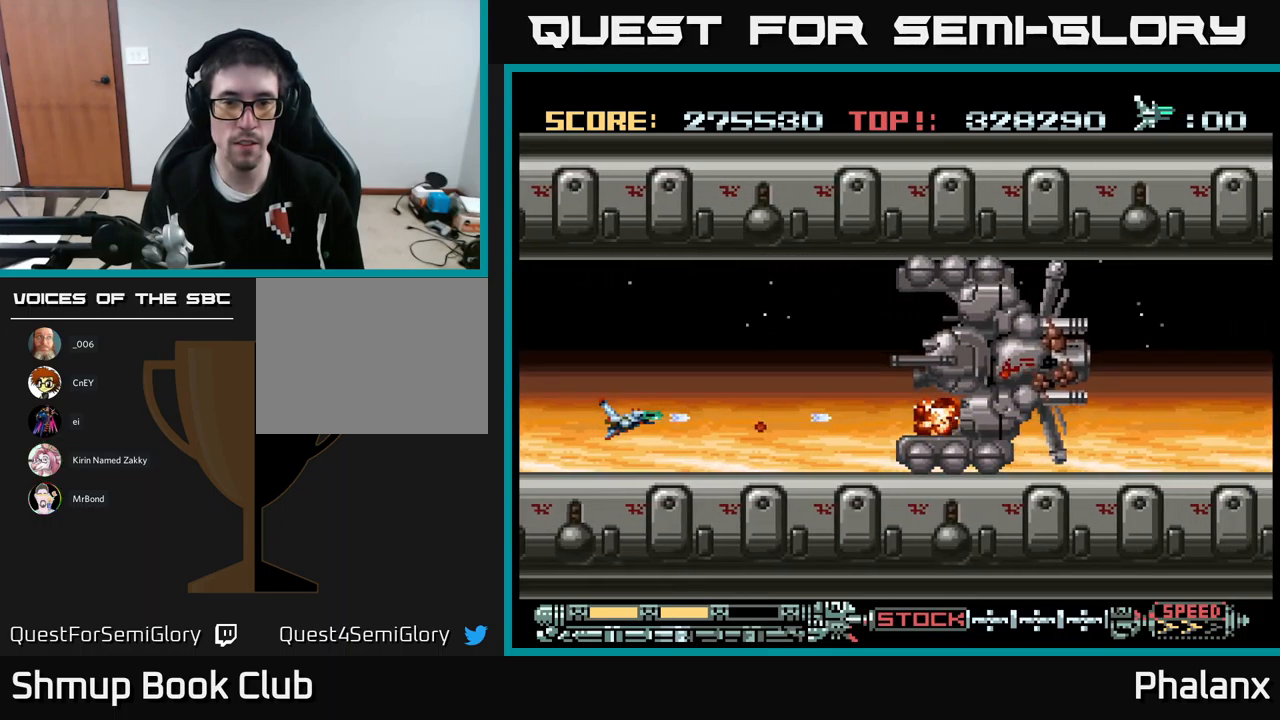
{"buttons": ["A", "DPAD_UP"], "events": [[467, "DPAD_UP", "down"]]}
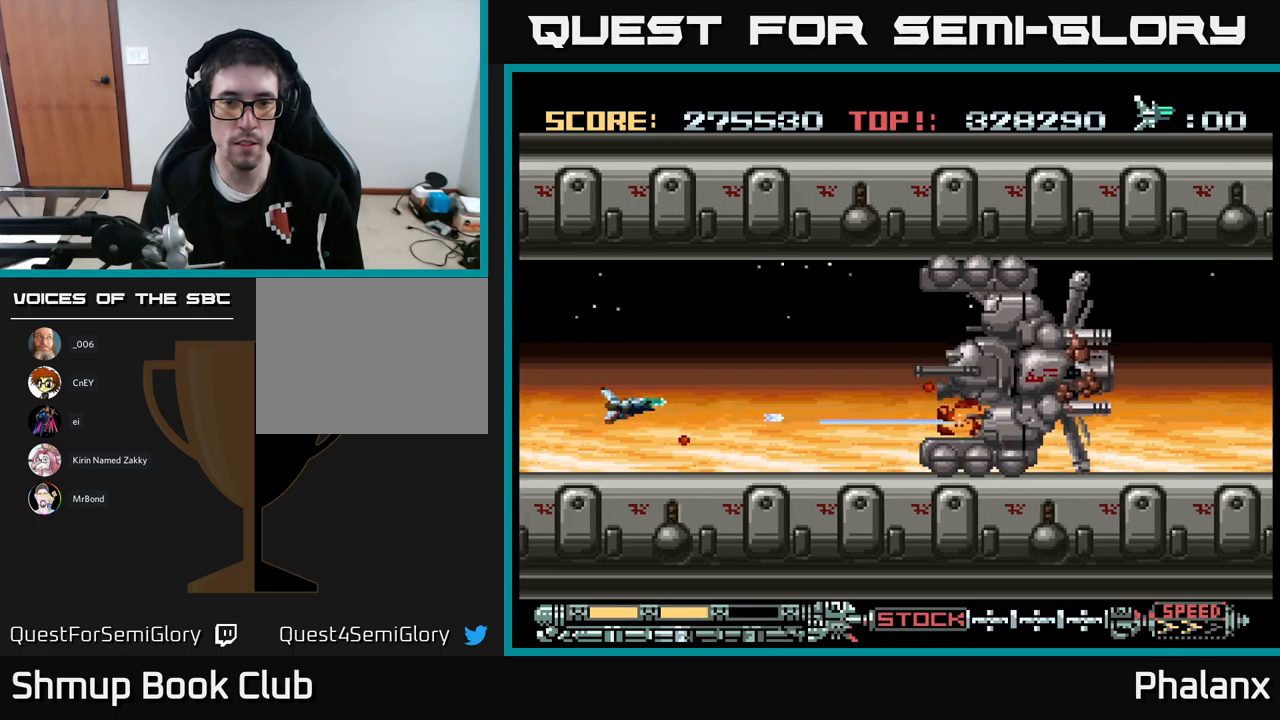
{"buttons": ["A"], "events": [[50, "DPAD_RIGHT", "down"], [67, "DPAD_UP", "up"], [184, "DPAD_DOWN", "down"], [250, "DPAD_DOWN", "up"], [250, "DPAD_RIGHT", "up"], [284, "DPAD_LEFT", "down"], [284, "DPAD_UP", "down"], [467, "DPAD_LEFT", "up"], [467, "DPAD_UP", "up"]]}
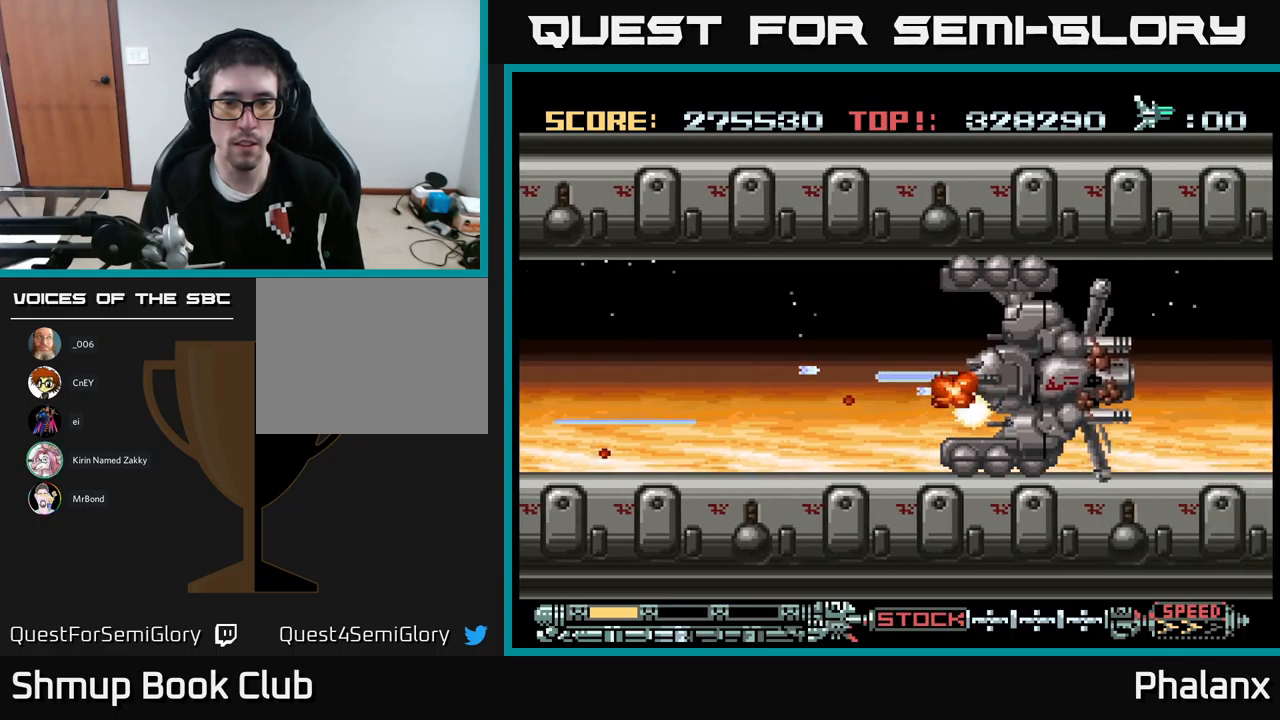
{"buttons": ["A", "DPAD_RIGHT"], "events": [[384, "DPAD_RIGHT", "down"], [400, "DPAD_UP", "down"], [484, "DPAD_UP", "up"]]}
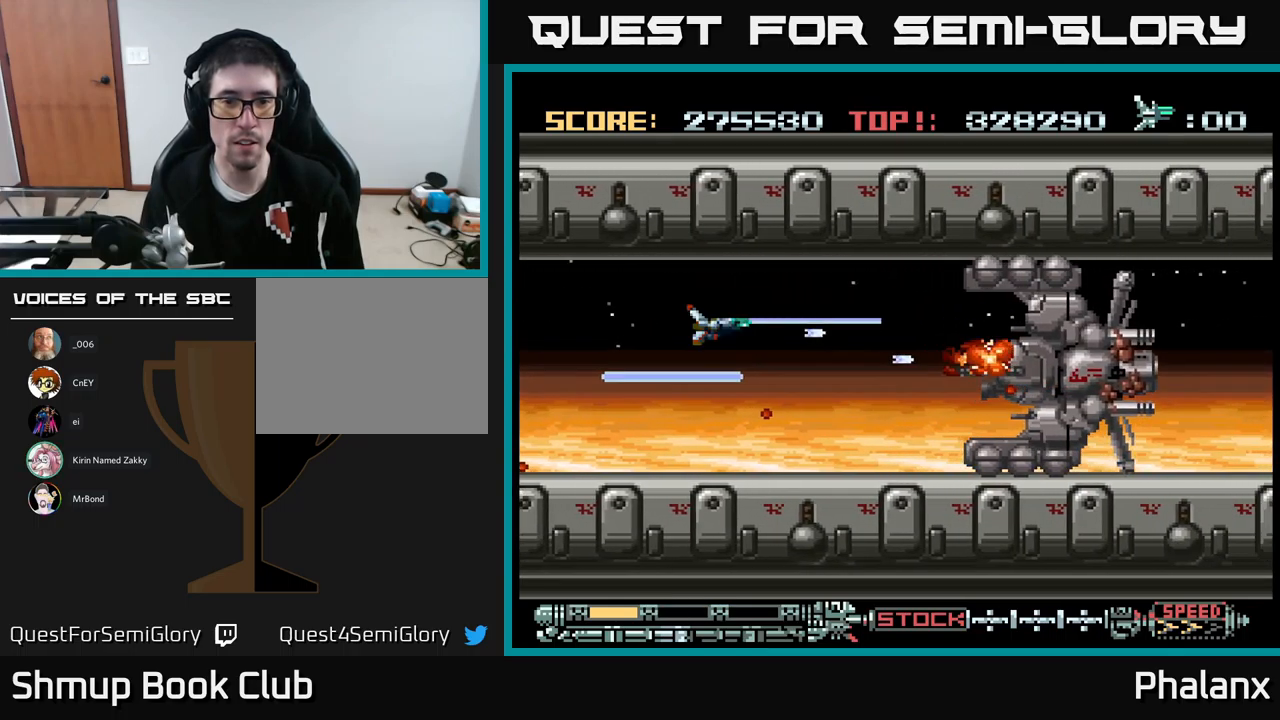
{"buttons": ["A", "DPAD_DOWN"], "events": [[50, "DPAD_DOWN", "down"], [167, "DPAD_DOWN", "up"], [250, "DPAD_RIGHT", "up"], [384, "DPAD_DOWN", "down"]]}
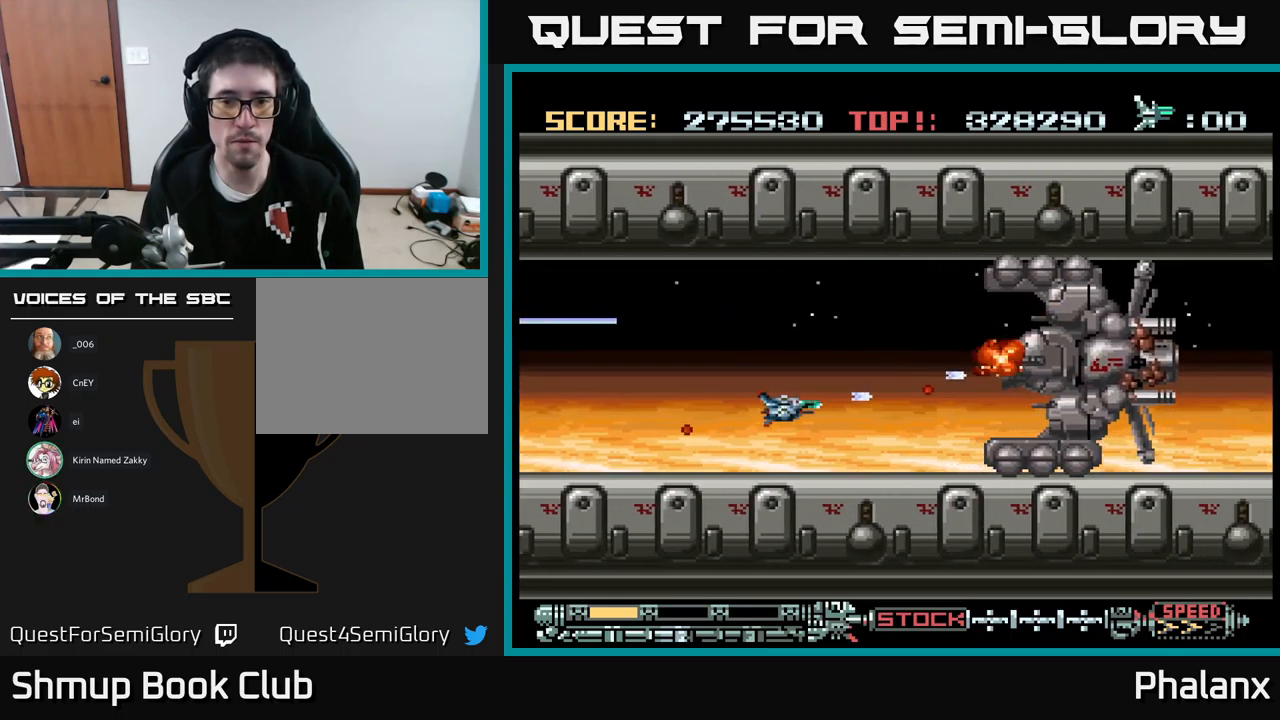
{"buttons": ["A"], "events": [[17, "DPAD_DOWN", "up"], [267, "DPAD_DOWN", "down"], [317, "DPAD_DOWN", "up"]]}
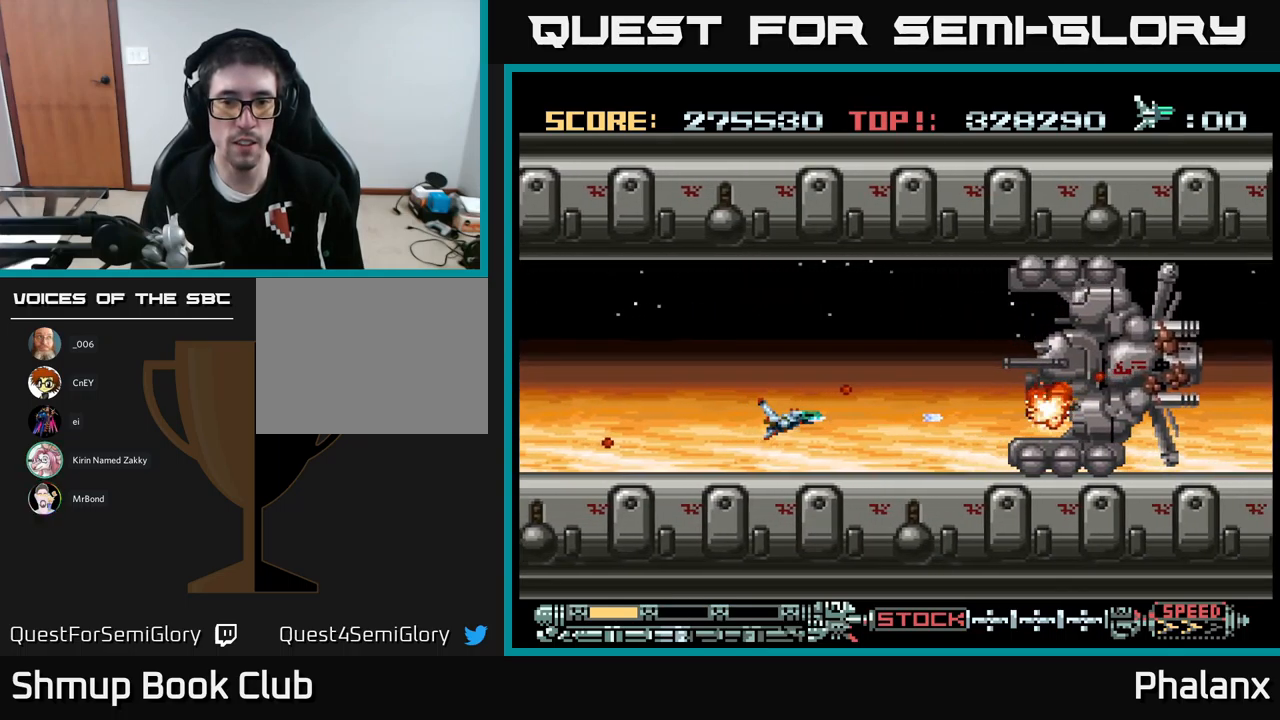
{"buttons": ["A"], "events": [[150, "DPAD_RIGHT", "down"], [350, "DPAD_RIGHT", "up"]]}
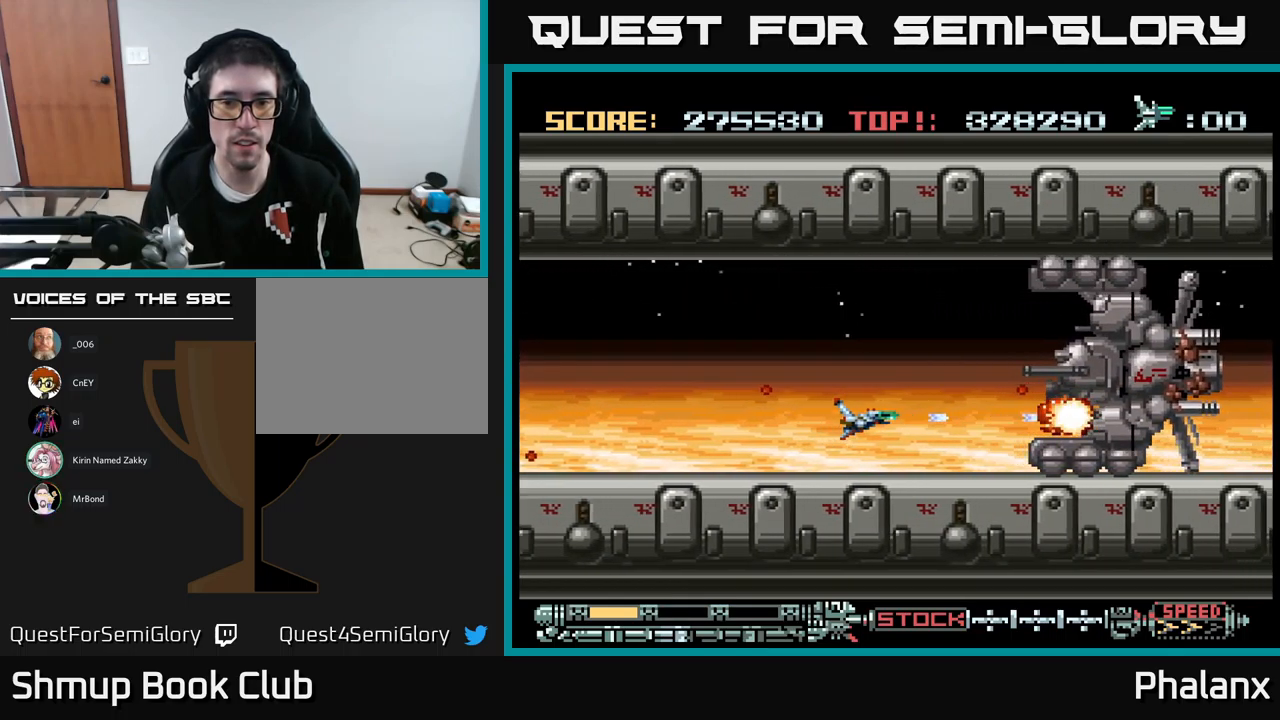
{"buttons": ["A", "DPAD_LEFT"], "events": [[450, "DPAD_LEFT", "down"]]}
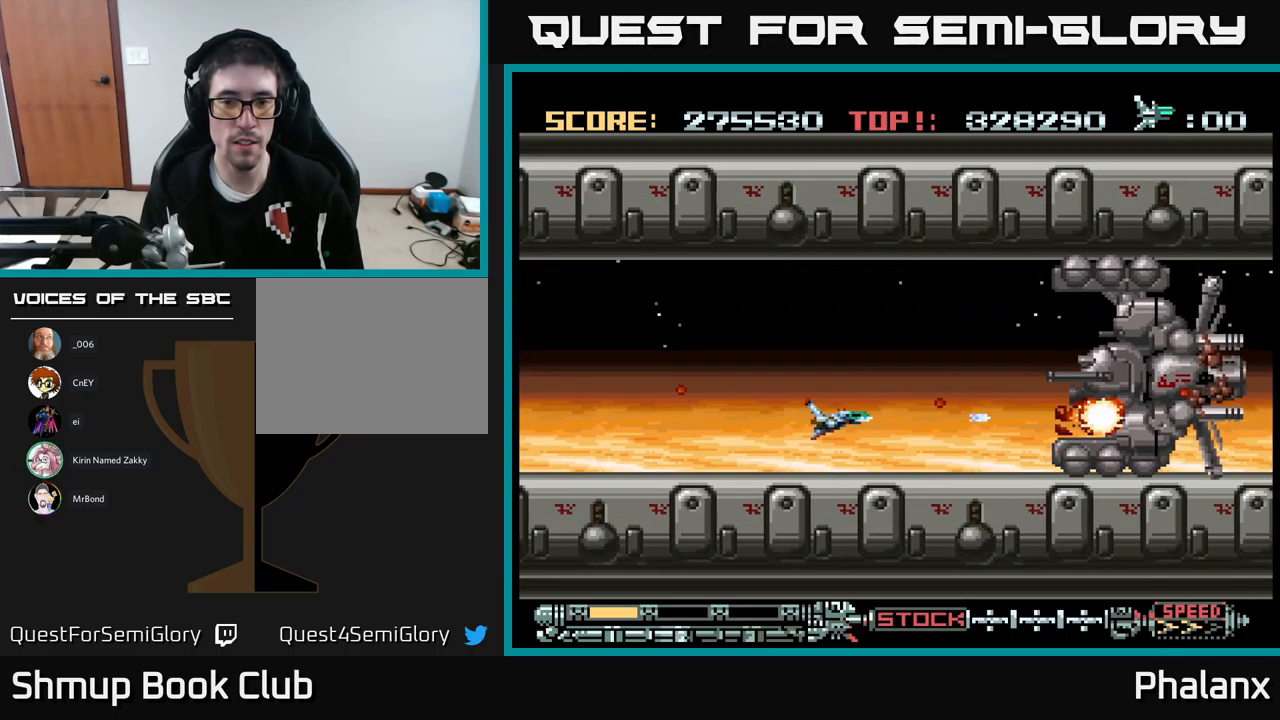
{"buttons": ["A", "DPAD_LEFT"], "events": [[84, "DPAD_LEFT", "up"], [284, "DPAD_LEFT", "down"], [434, "DPAD_LEFT", "up"], [500, "DPAD_LEFT", "down"]]}
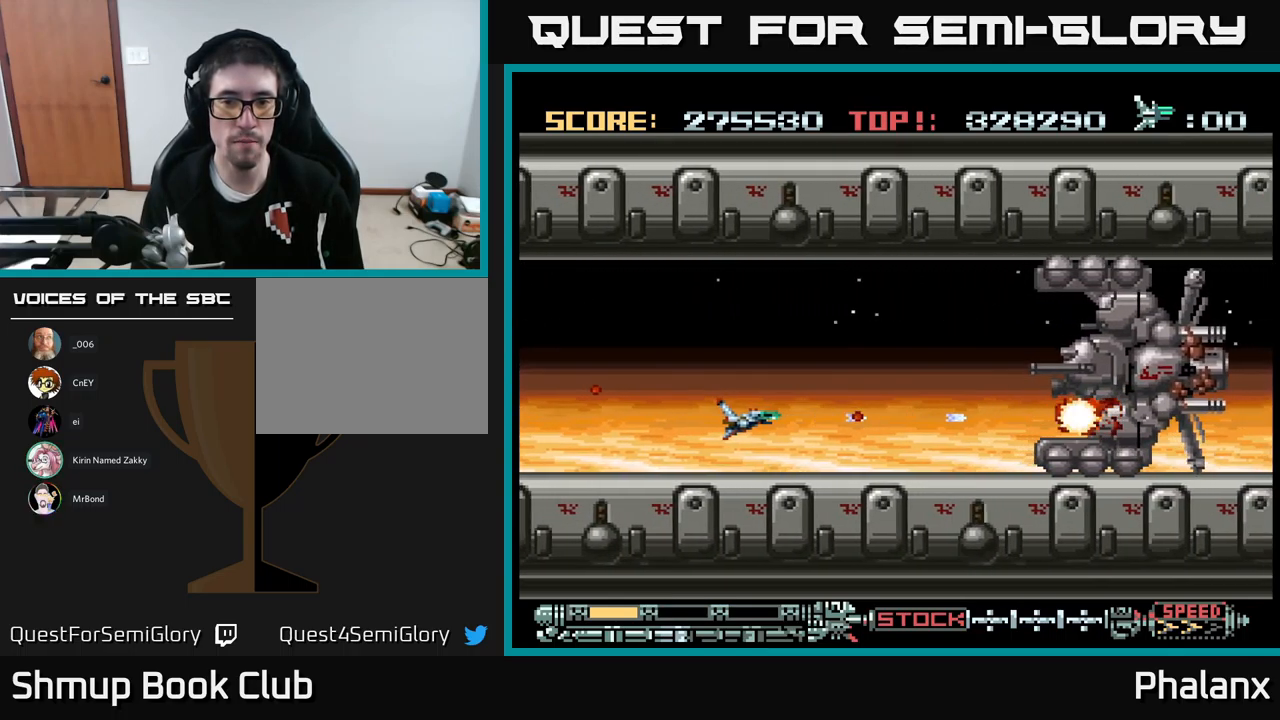
{"buttons": ["A", "DPAD_LEFT"], "events": [[167, "DPAD_LEFT", "up"], [250, "DPAD_LEFT", "down"], [384, "DPAD_LEFT", "up"], [450, "DPAD_LEFT", "down"]]}
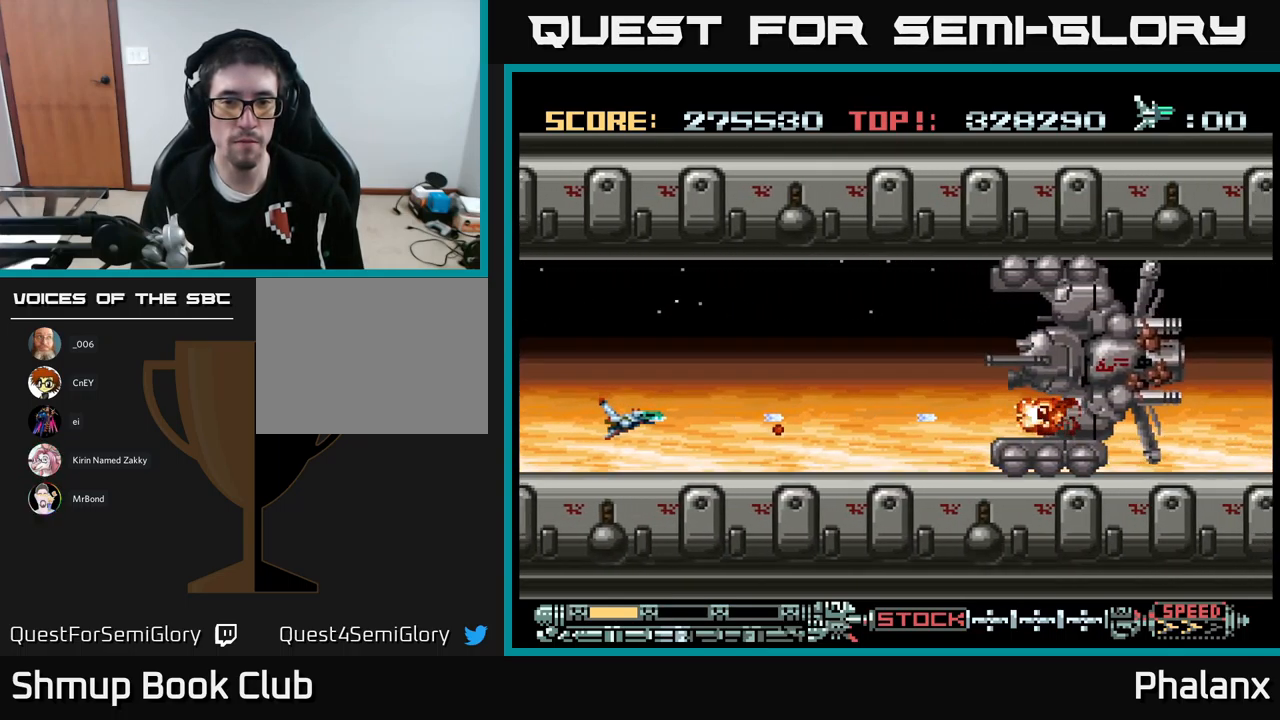
{"buttons": ["A"], "events": [[250, "DPAD_LEFT", "up"]]}
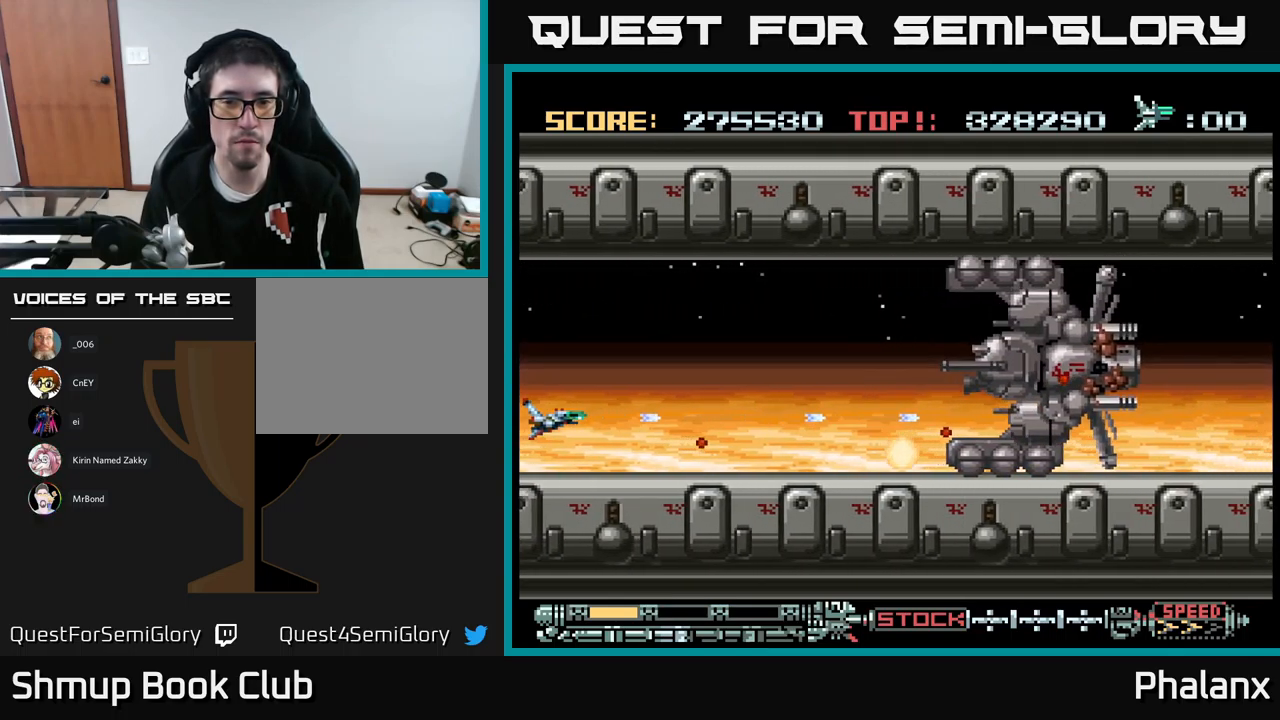
{"buttons": ["A", "DPAD_UP"], "events": [[483, "DPAD_UP", "down"]]}
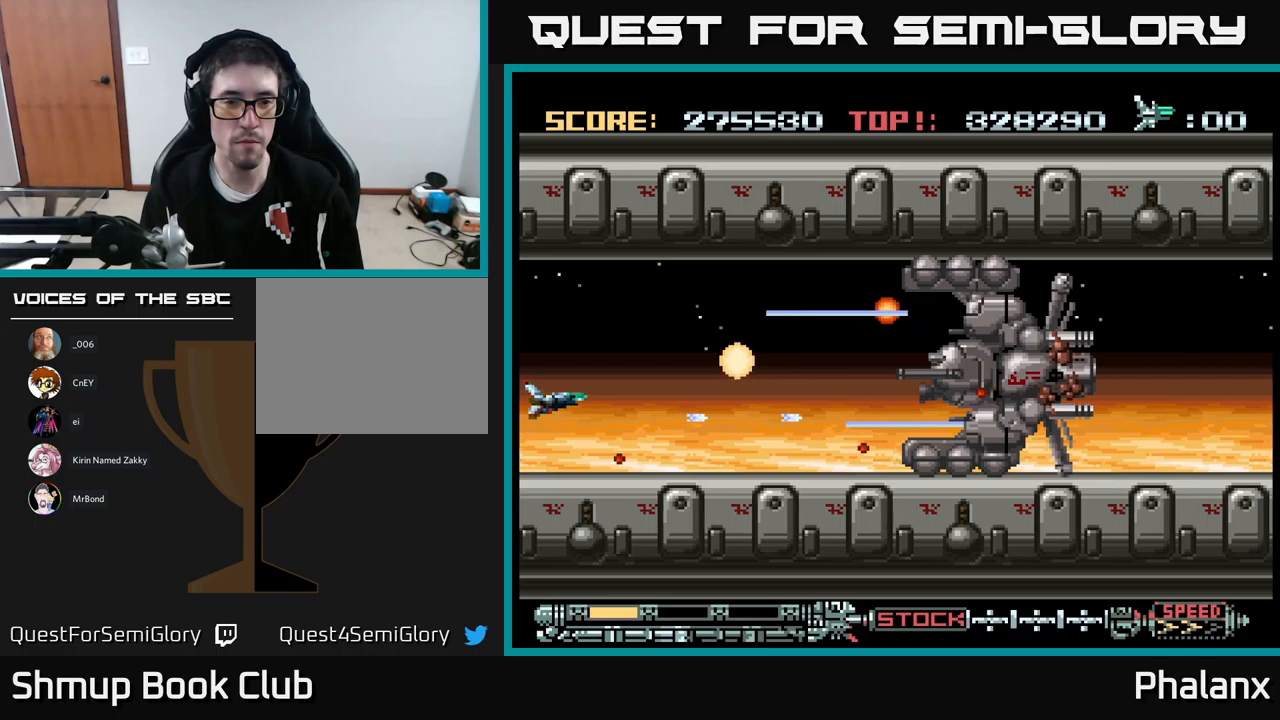
{"buttons": ["A", "DPAD_UP"], "events": [[50, "DPAD_UP", "up"], [133, "DPAD_DOWN", "down"], [133, "DPAD_RIGHT", "down"], [166, "DPAD_DOWN", "up"], [383, "DPAD_DOWN", "down"], [433, "DPAD_DOWN", "up"], [450, "DPAD_RIGHT", "up"], [483, "DPAD_UP", "down"]]}
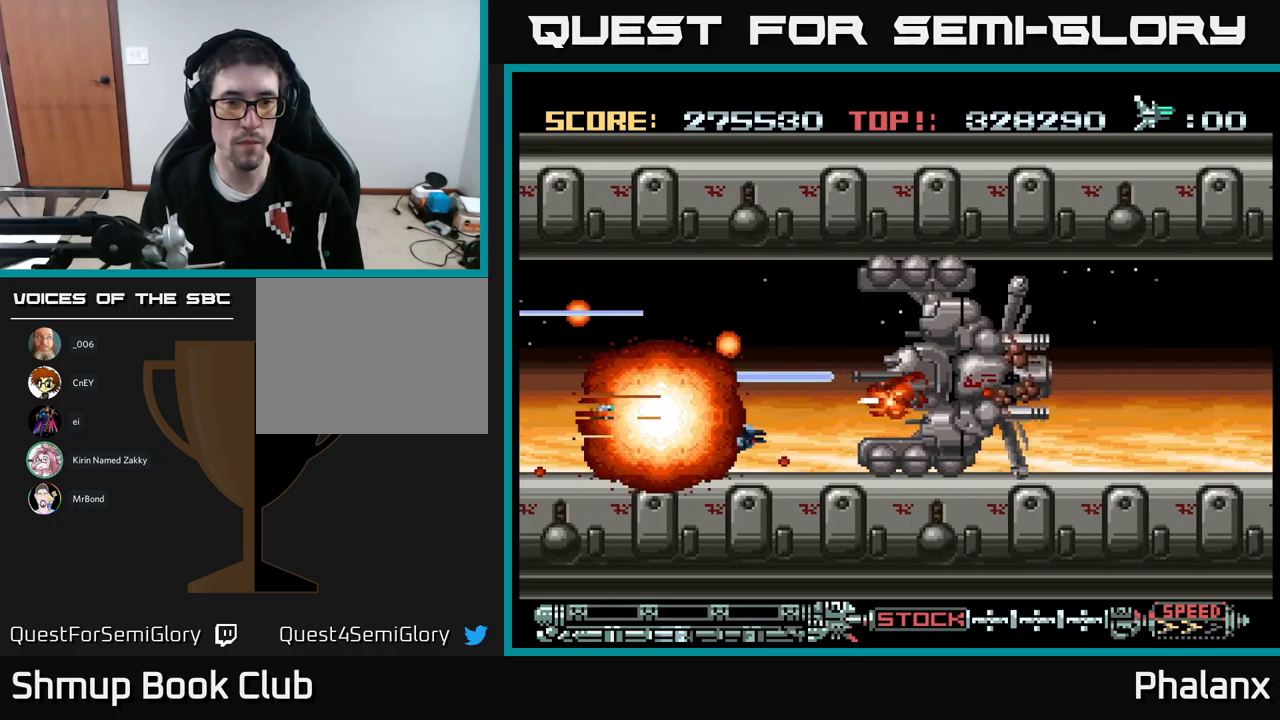
{"buttons": ["A"], "events": [[50, "DPAD_UP", "up"]]}
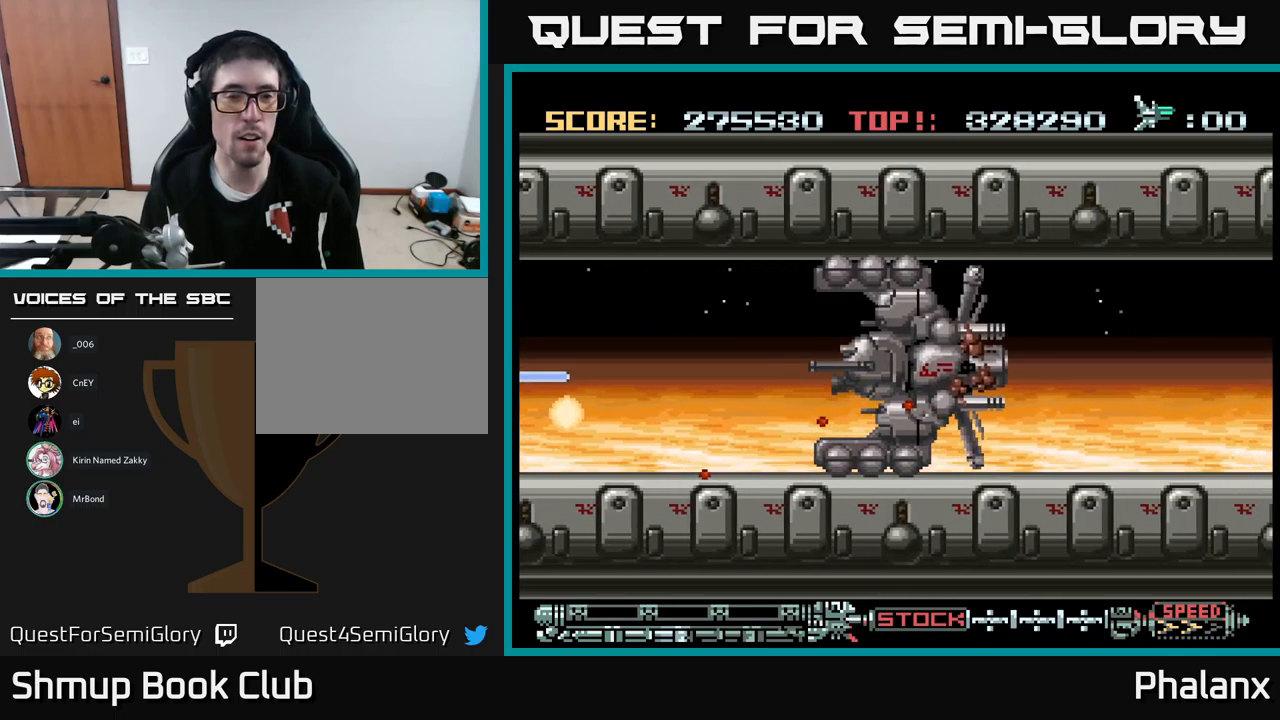
{"buttons": ["A"], "events": []}
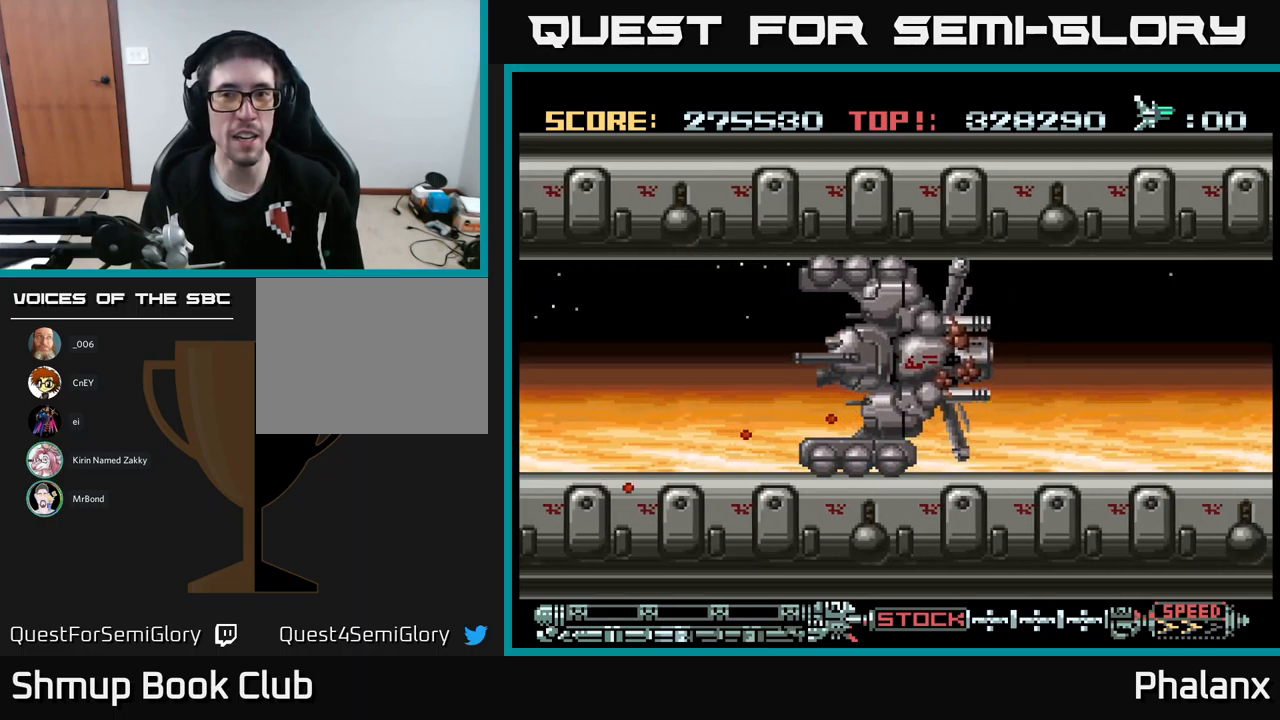
{"buttons": ["A"], "events": [[450, "A", "up"], [500, "A", "down"]]}
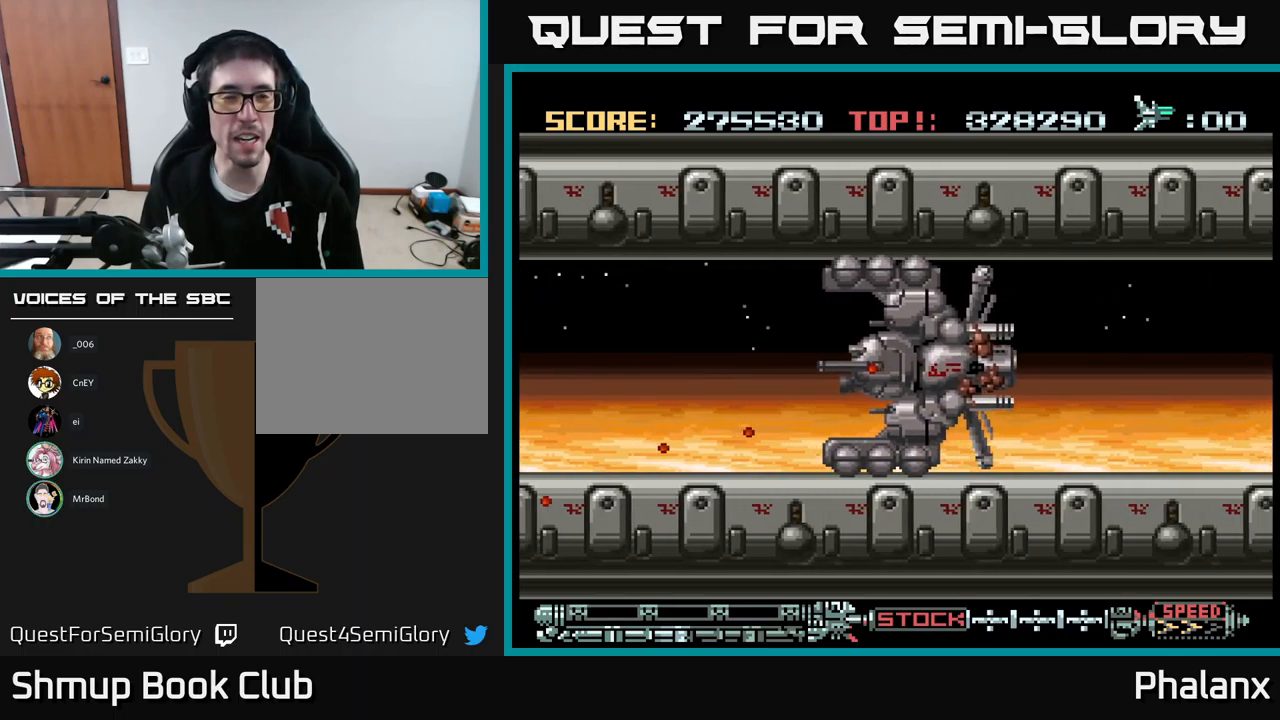
{"buttons": [], "events": [[116, "X", "down"], [216, "X", "up"], [266, "A", "up"], [333, "A", "down"], [366, "X", "down"], [383, "X", "up"], [466, "A", "up"]]}